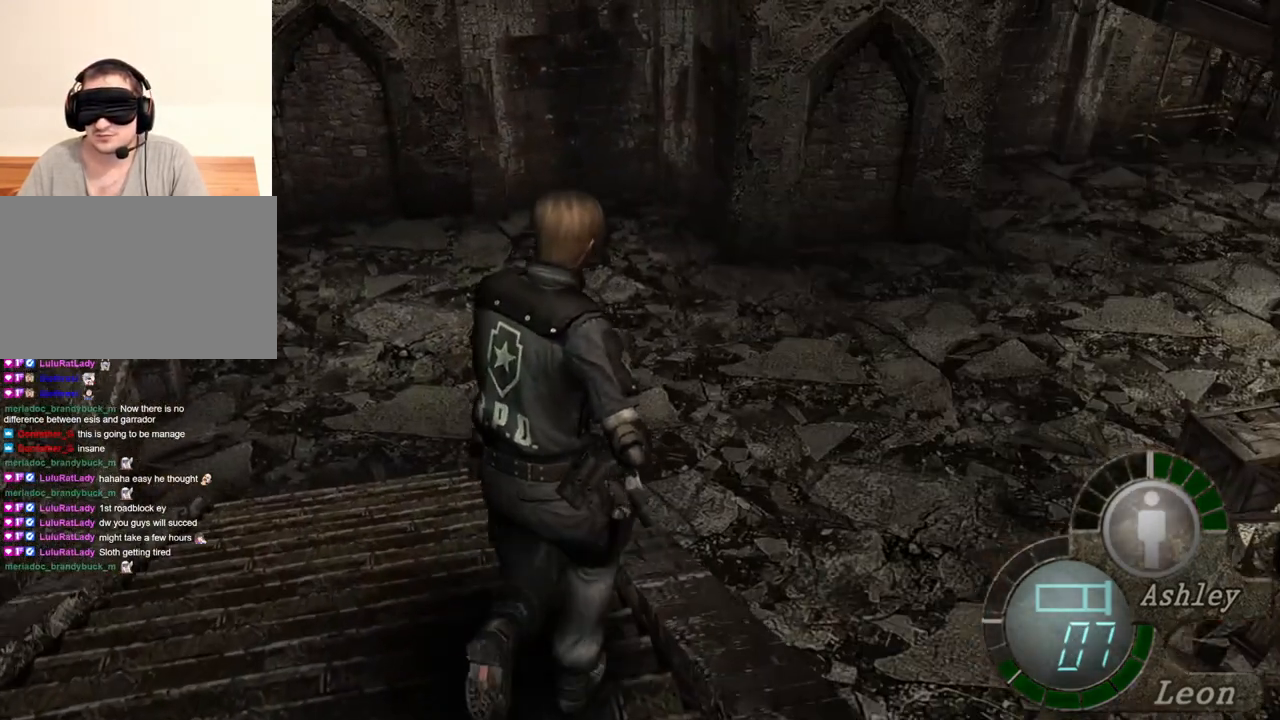
Gameplay with keyboard and mouse; each line is a JSON object with the keys and mouse buttons held at the frame after it. "events" lists presses ("down") and releases ("up") of "1", "2", "3", "4", "5", "a", "alt", "b", "c", "ctrl", "d", "e", "f", "g", "q", "r", "s", "shift", "space", "t", "tab", "tilde", "v", "w", "x", "z", "mouse_left", "mouse_wheel", "mouse_right", "mouse_mb4" and "mouse_mb5" between this image and that frame as [ms after this image, input, new state], when the widget could be followed in between. "mouse_left", "mouse_wheel", "mouse_right", "mouse_mb4", "mouse_mb5" = the "left", "wheel", "right", "mb4", "mb5" buttons of the "mouse" list. No other keys are recorded. "wheel" means that the mouse wheel is clicked or scrolled. Mouse movement is not recorded.
{"keys": ["shift", "w"], "mouse": [], "events": [[384, "d", "down"], [450, "d", "up"]]}
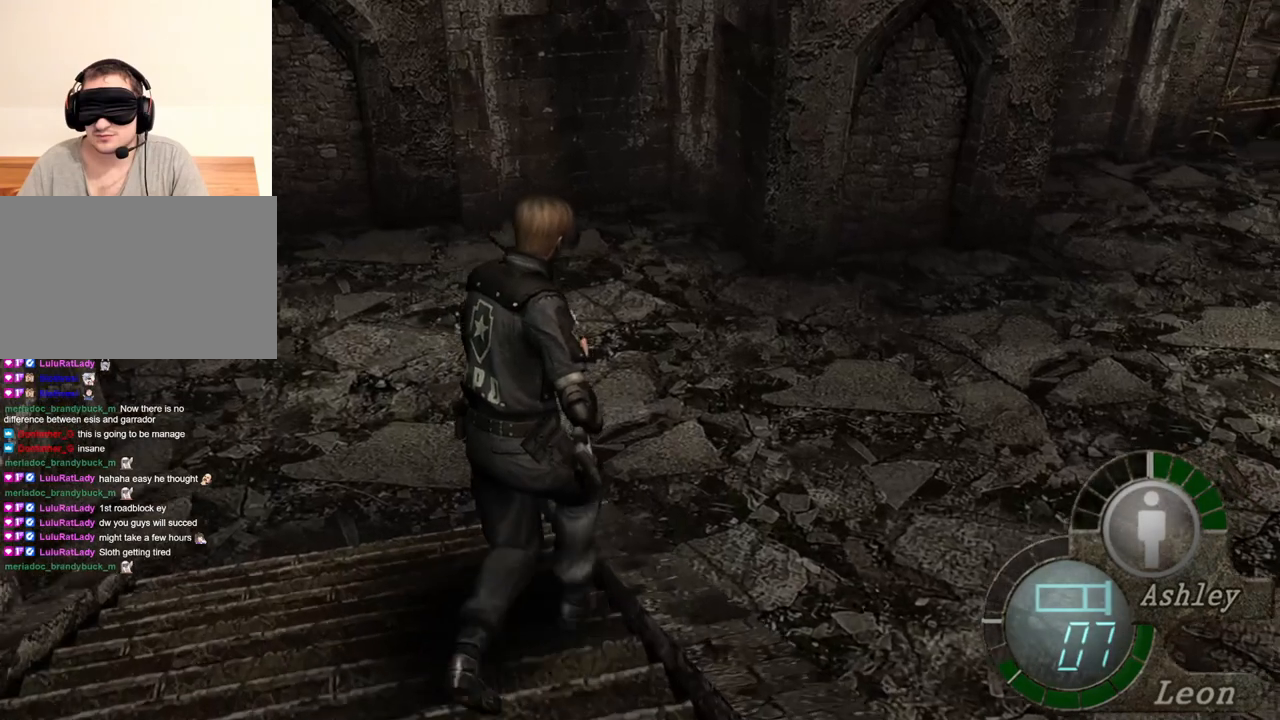
{"keys": ["shift", "w"], "mouse": [], "events": []}
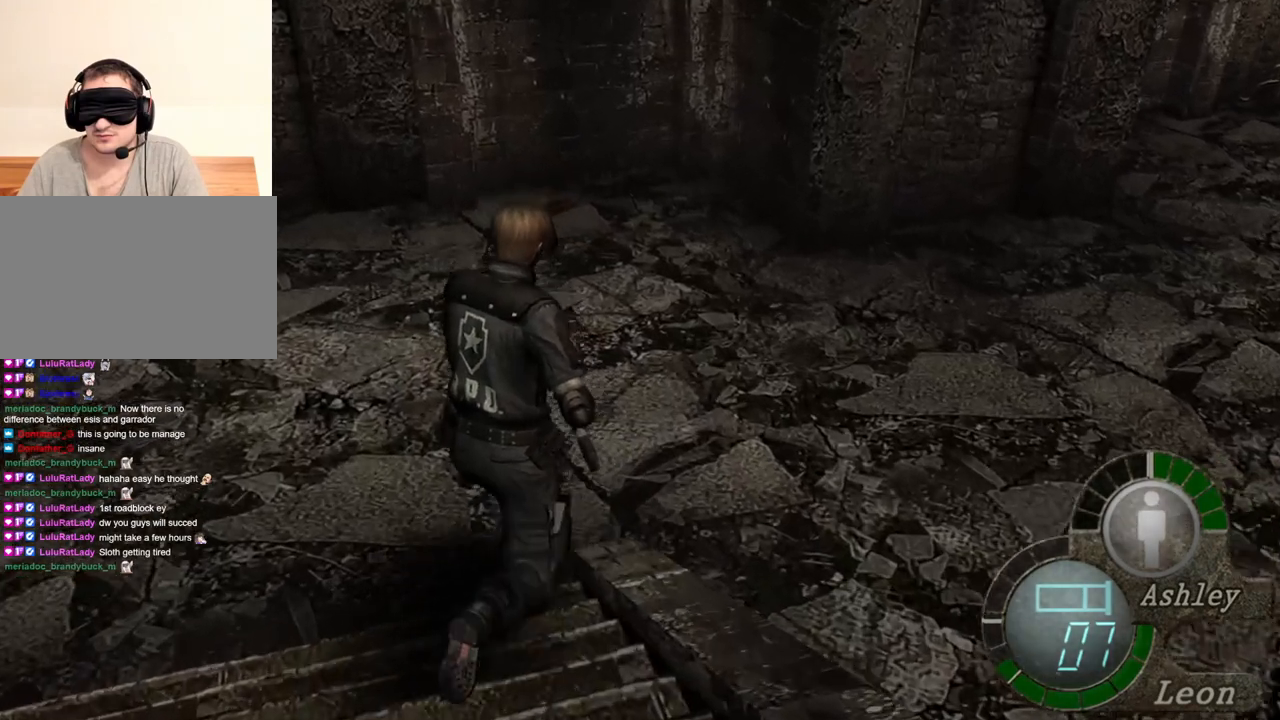
{"keys": ["shift", "w"], "mouse": [], "events": []}
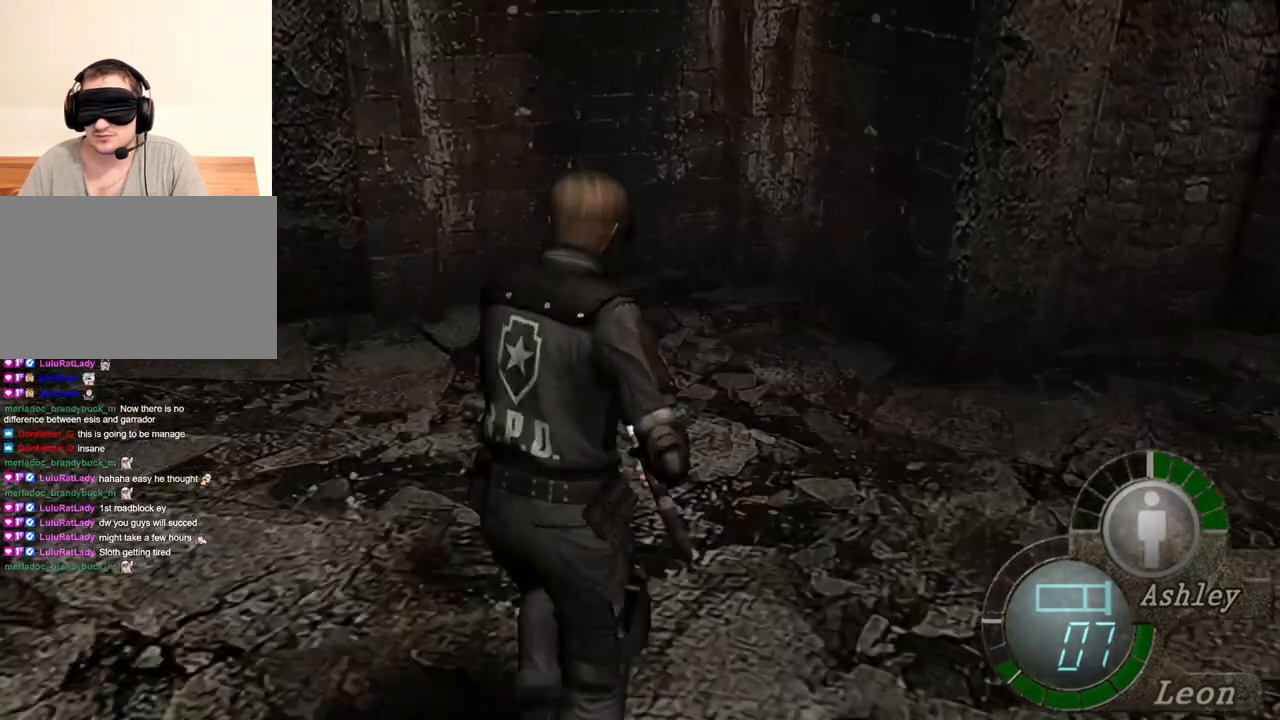
{"keys": ["shift", "w"], "mouse": [], "events": []}
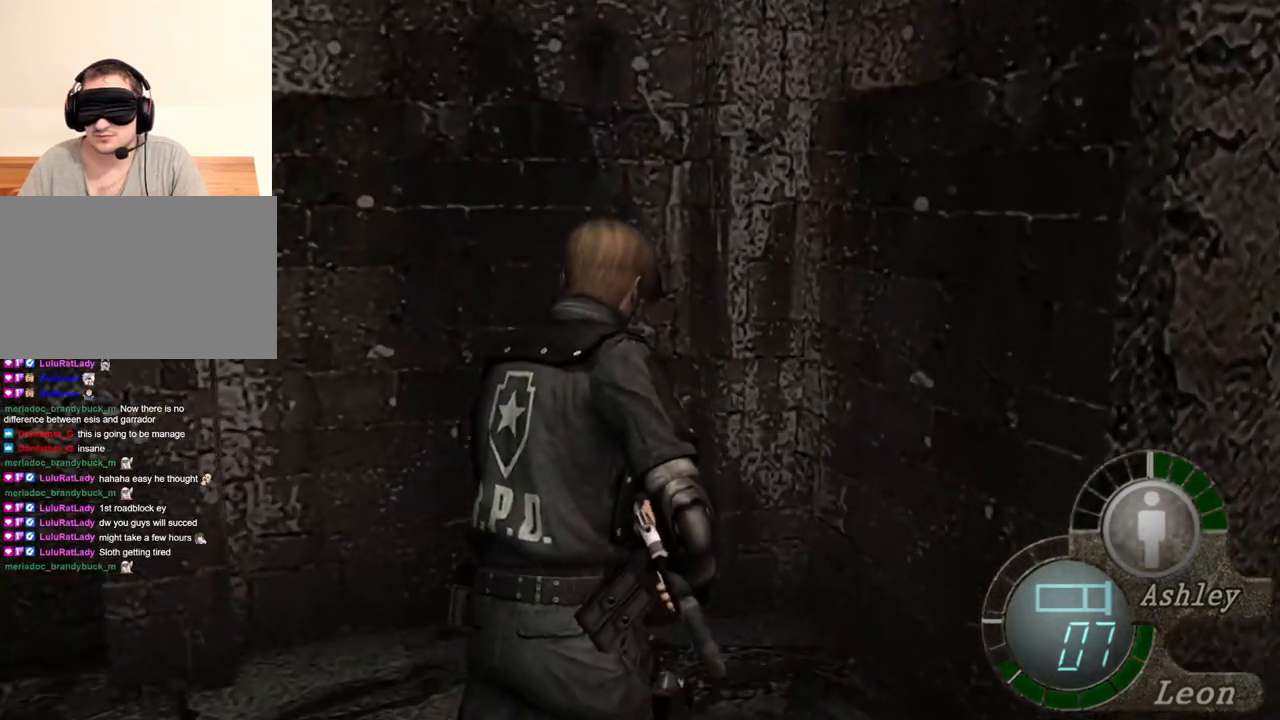
{"keys": ["shift", "w"], "mouse": [], "events": []}
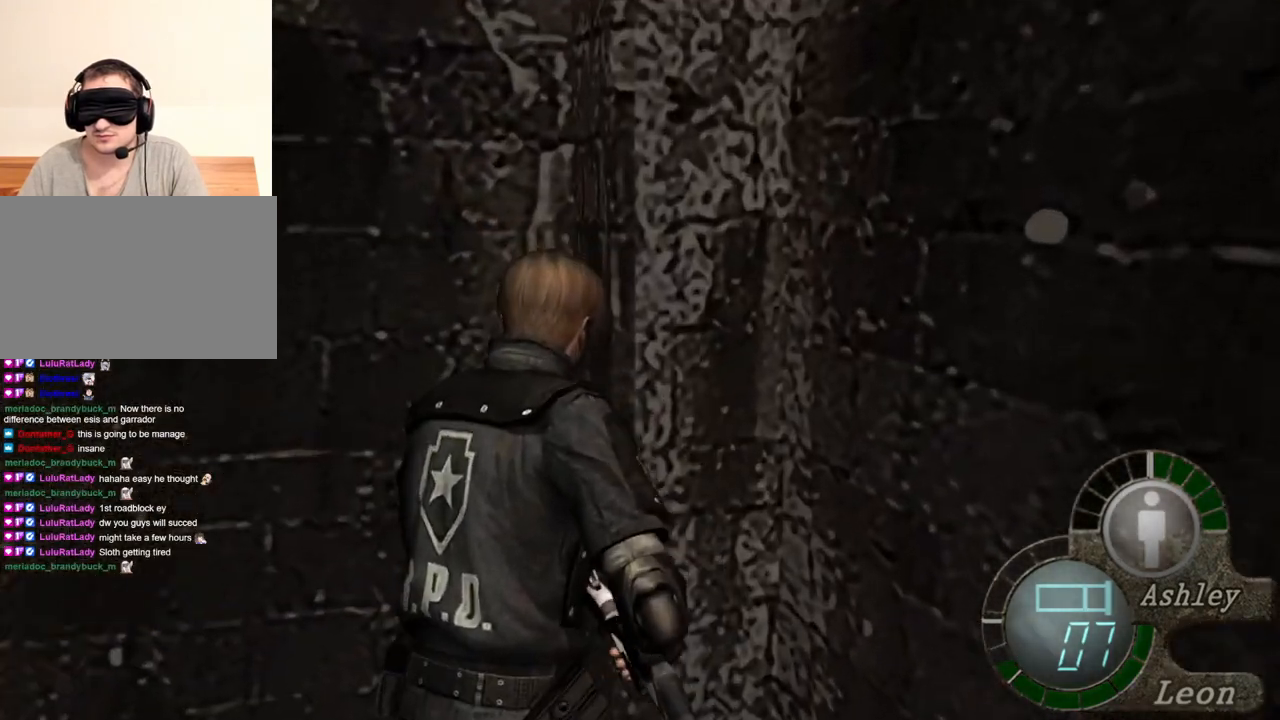
{"keys": [], "mouse": [], "events": [[184, "w", "up"], [217, "shift", "up"]]}
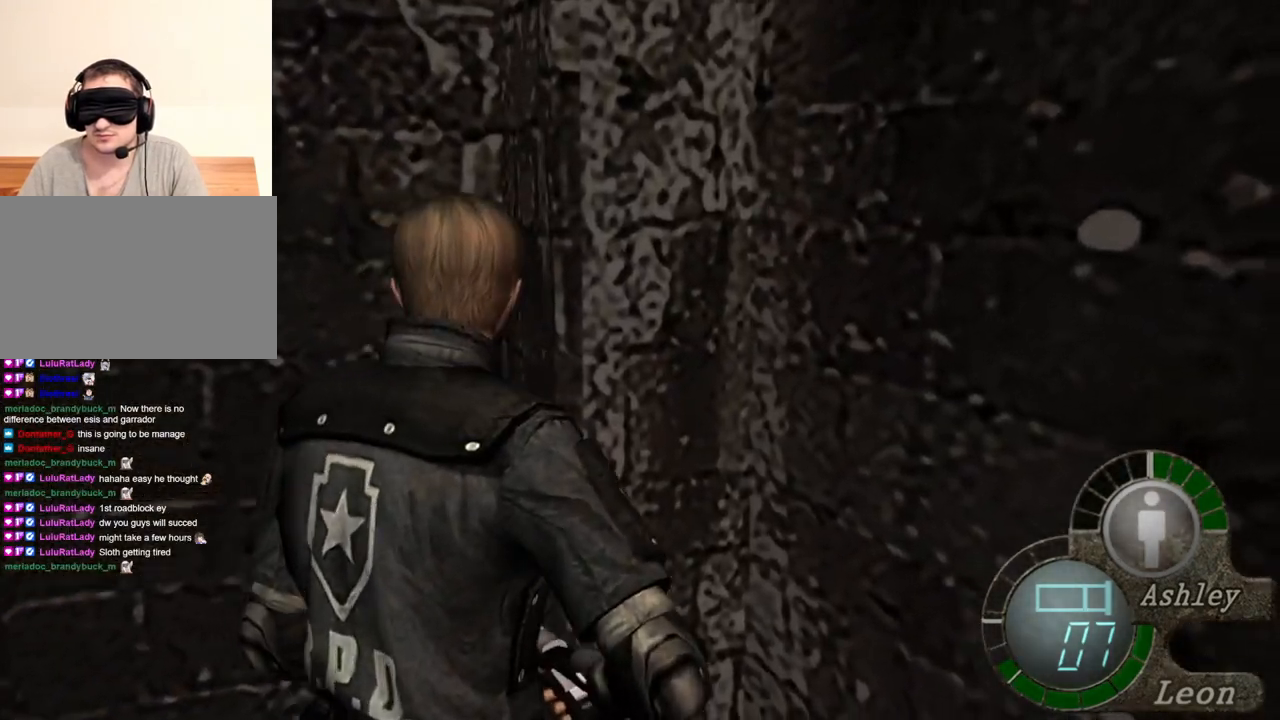
{"keys": ["shift", "w"], "mouse": [], "events": [[184, "mouse_right", "down"], [317, "mouse_right", "up"], [484, "shift", "down"], [484, "w", "down"]]}
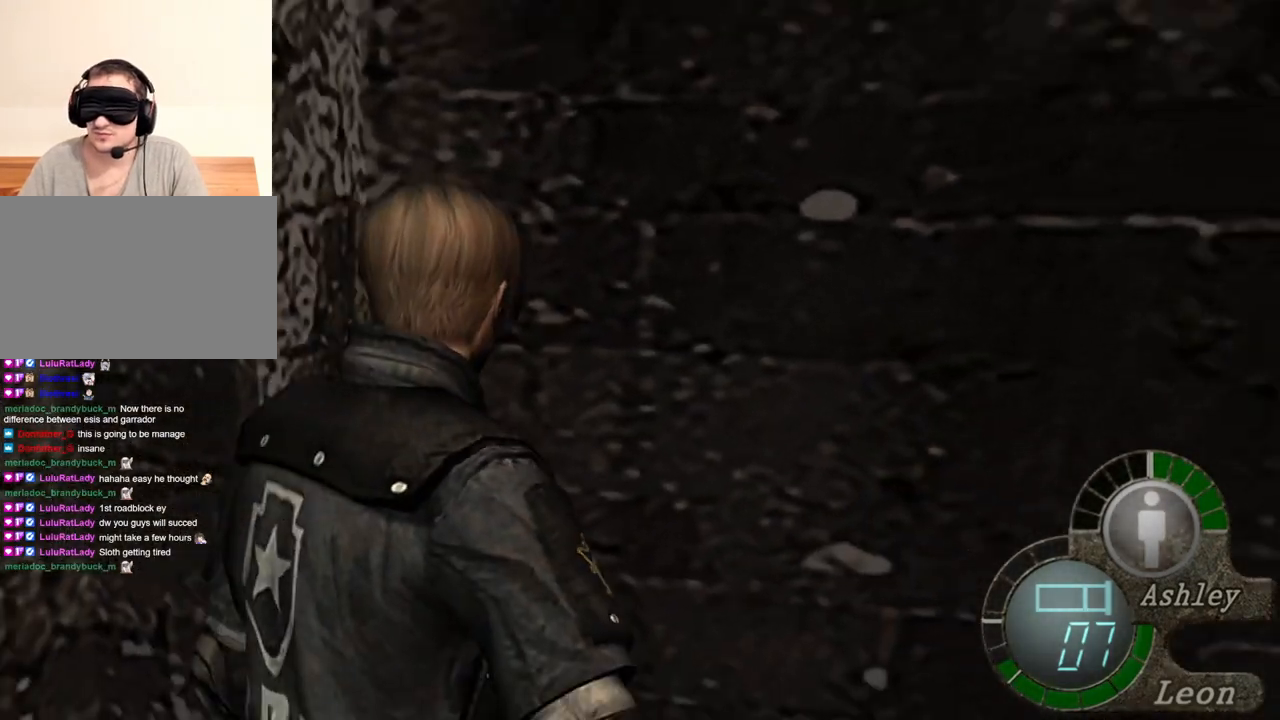
{"keys": ["shift", "w"], "mouse": [], "events": []}
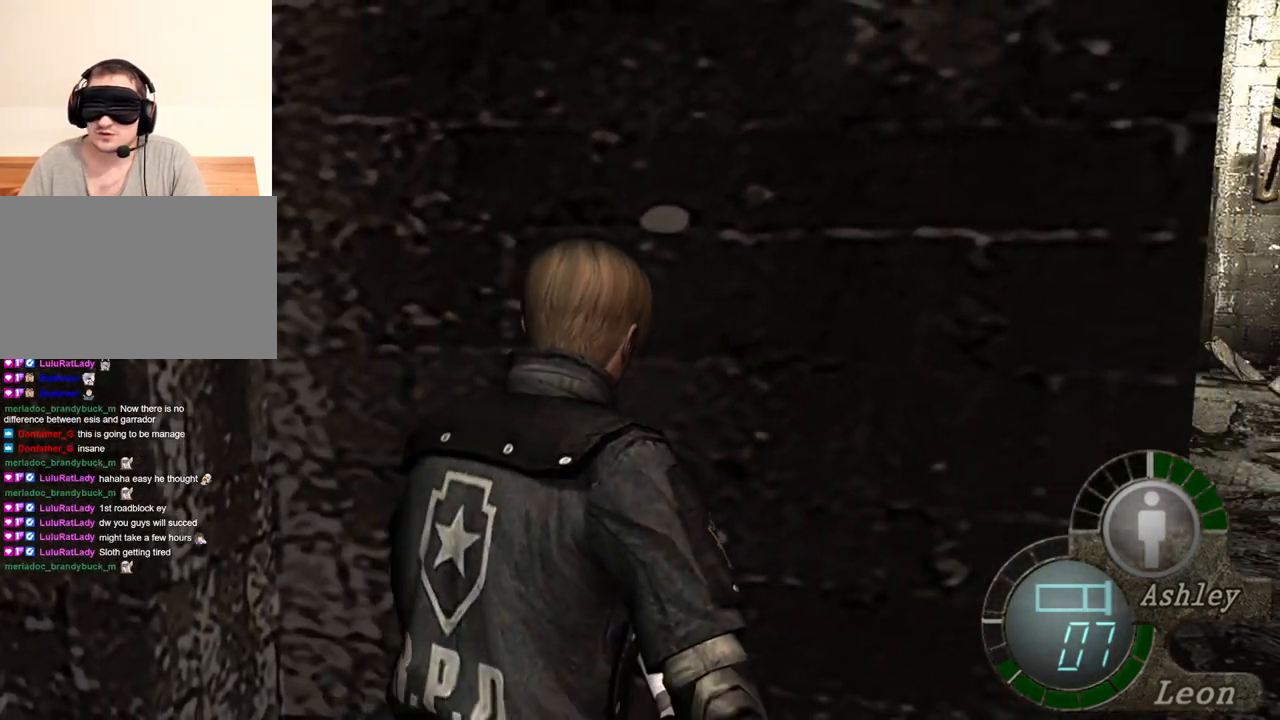
{"keys": ["shift", "w"], "mouse": [], "events": []}
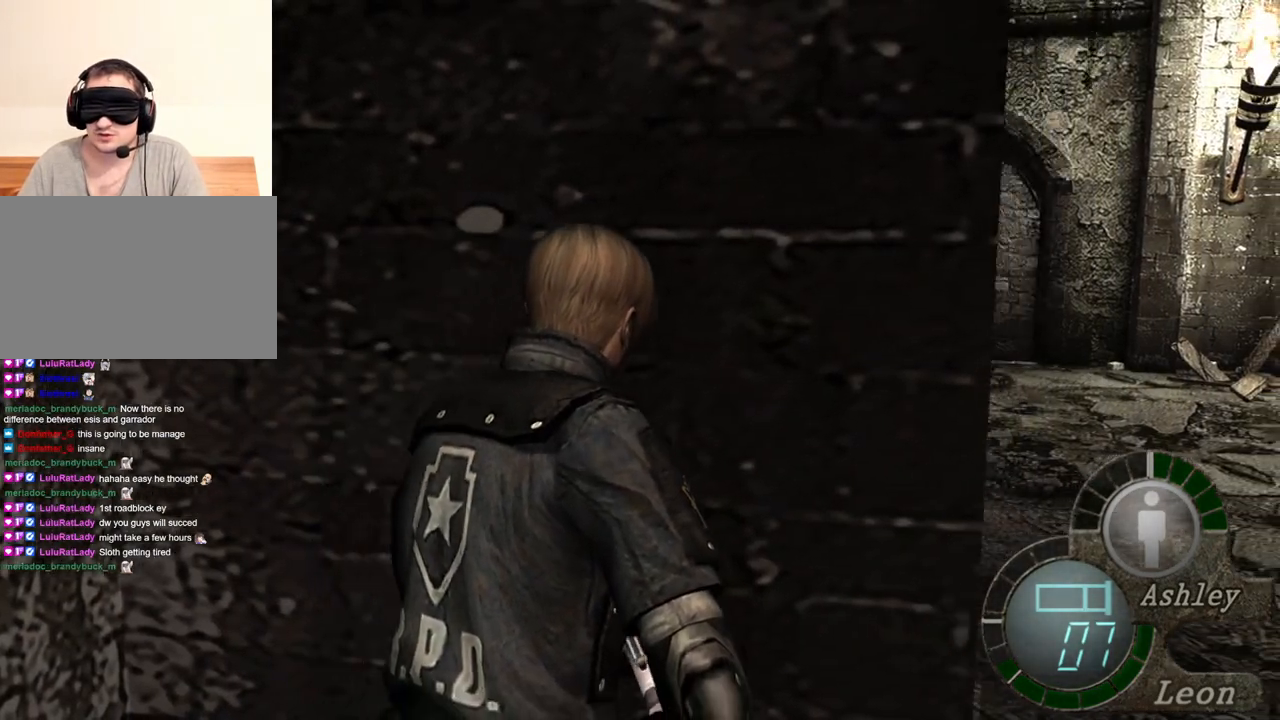
{"keys": ["shift", "w"], "mouse": [], "events": []}
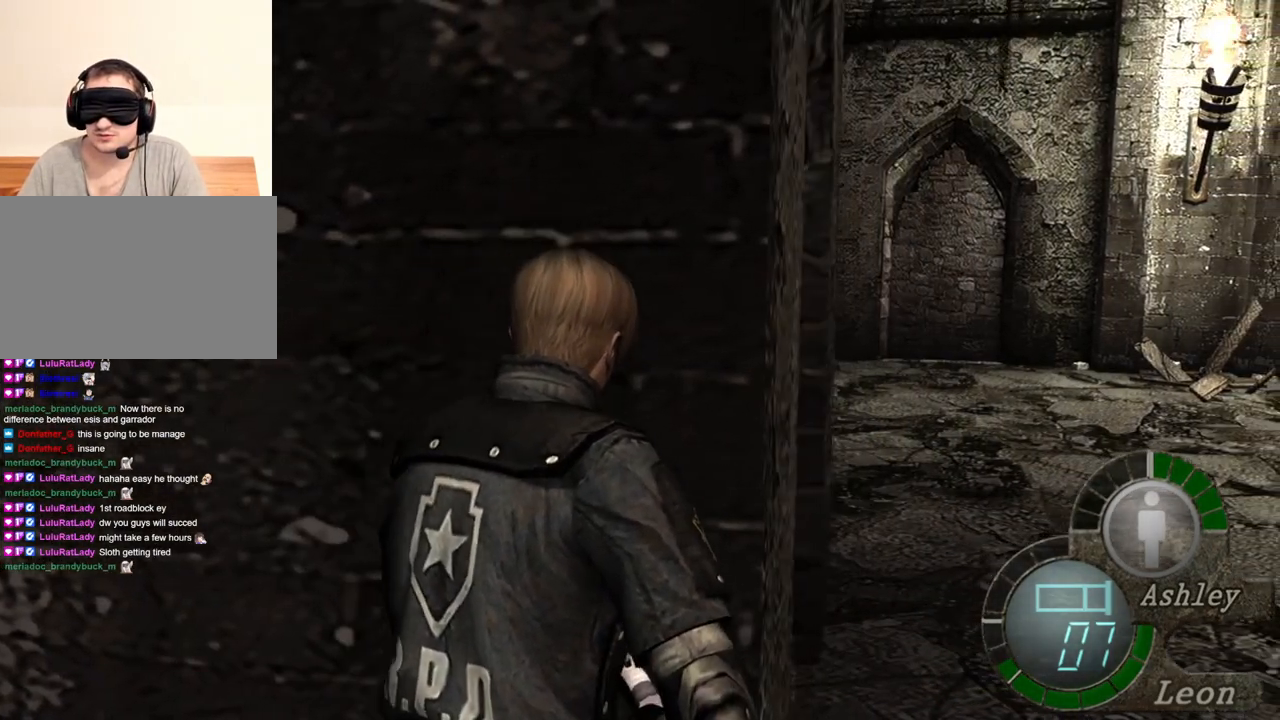
{"keys": ["shift", "w"], "mouse": [], "events": []}
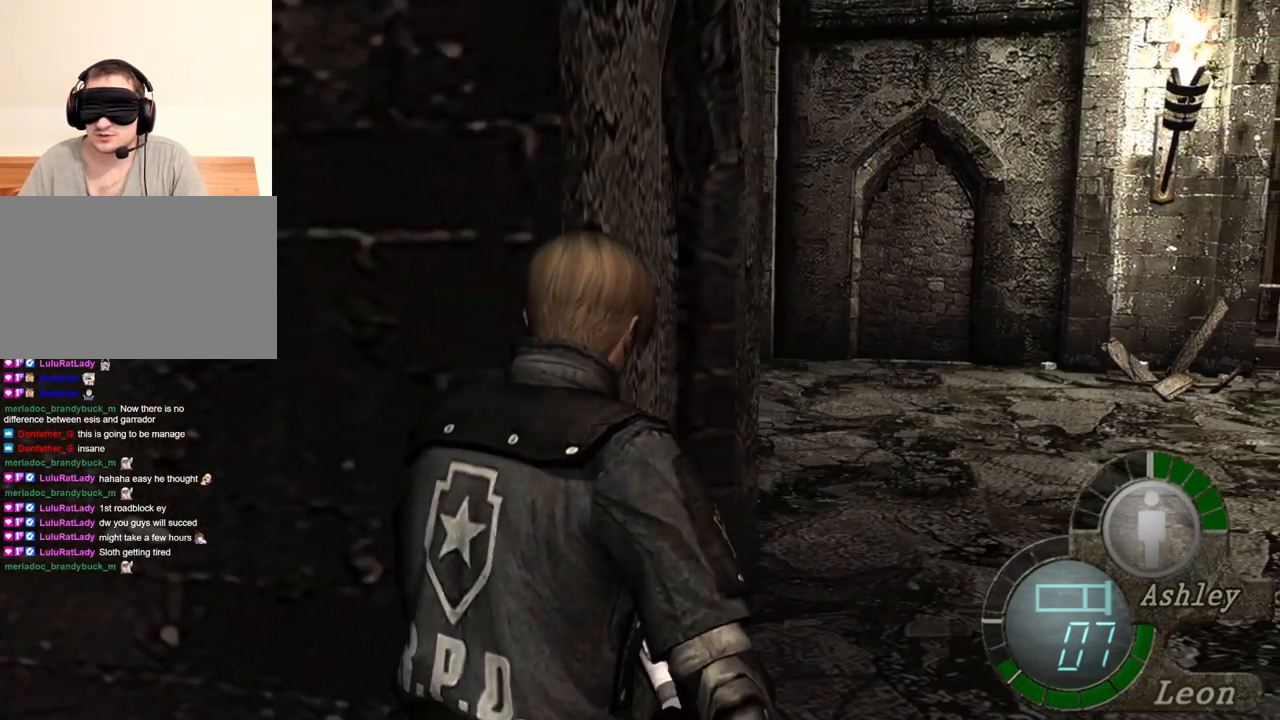
{"keys": ["shift", "w"], "mouse": [], "events": []}
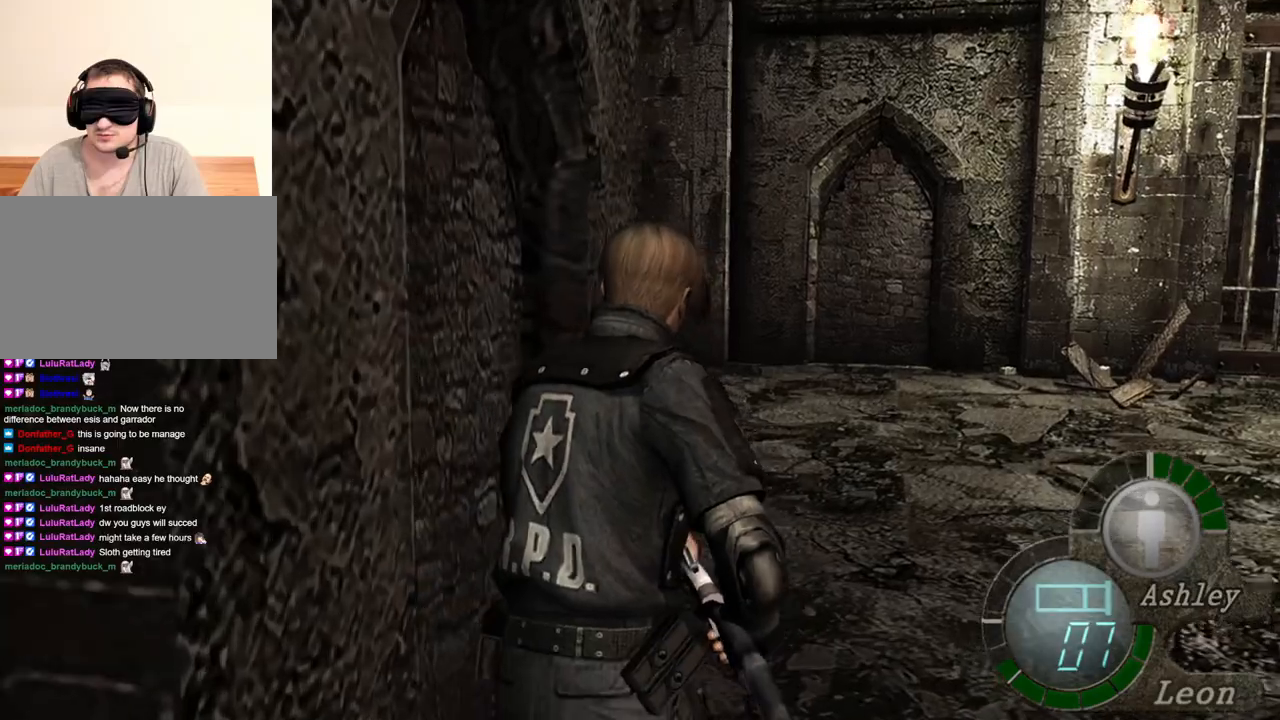
{"keys": ["shift", "w"], "mouse": [], "events": []}
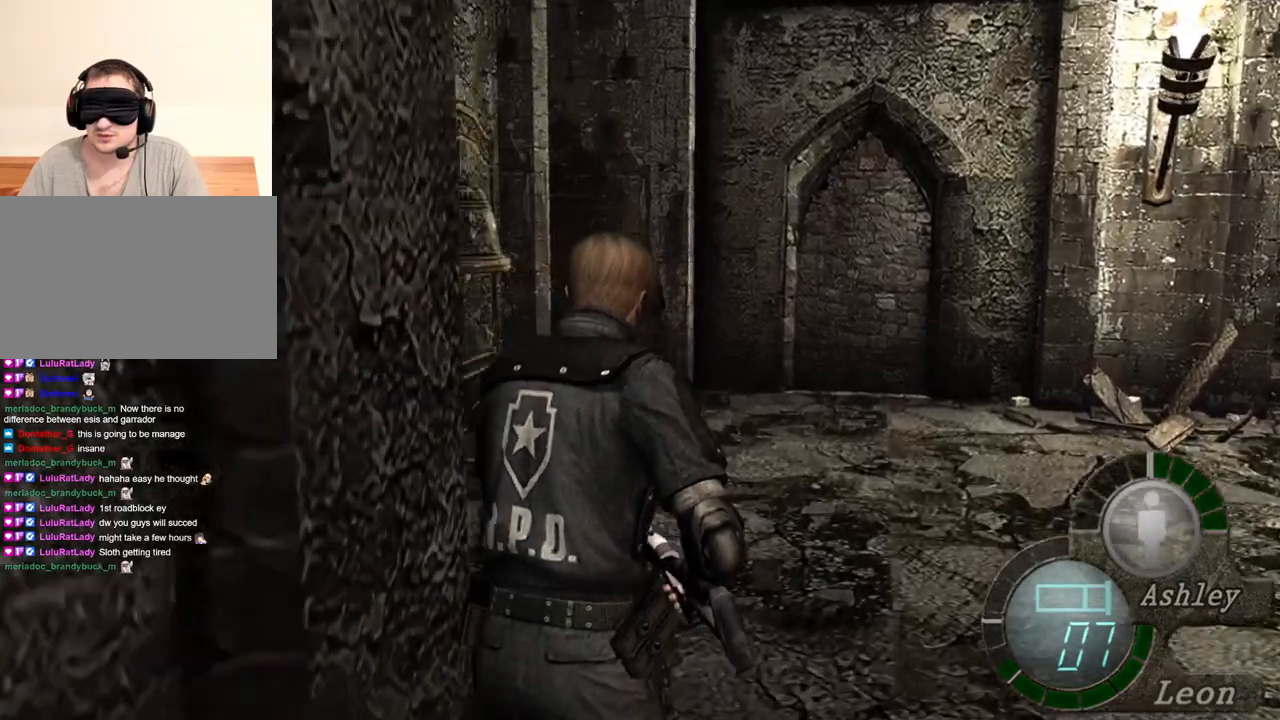
{"keys": [], "mouse": [], "events": [[317, "shift", "up"], [417, "w", "up"]]}
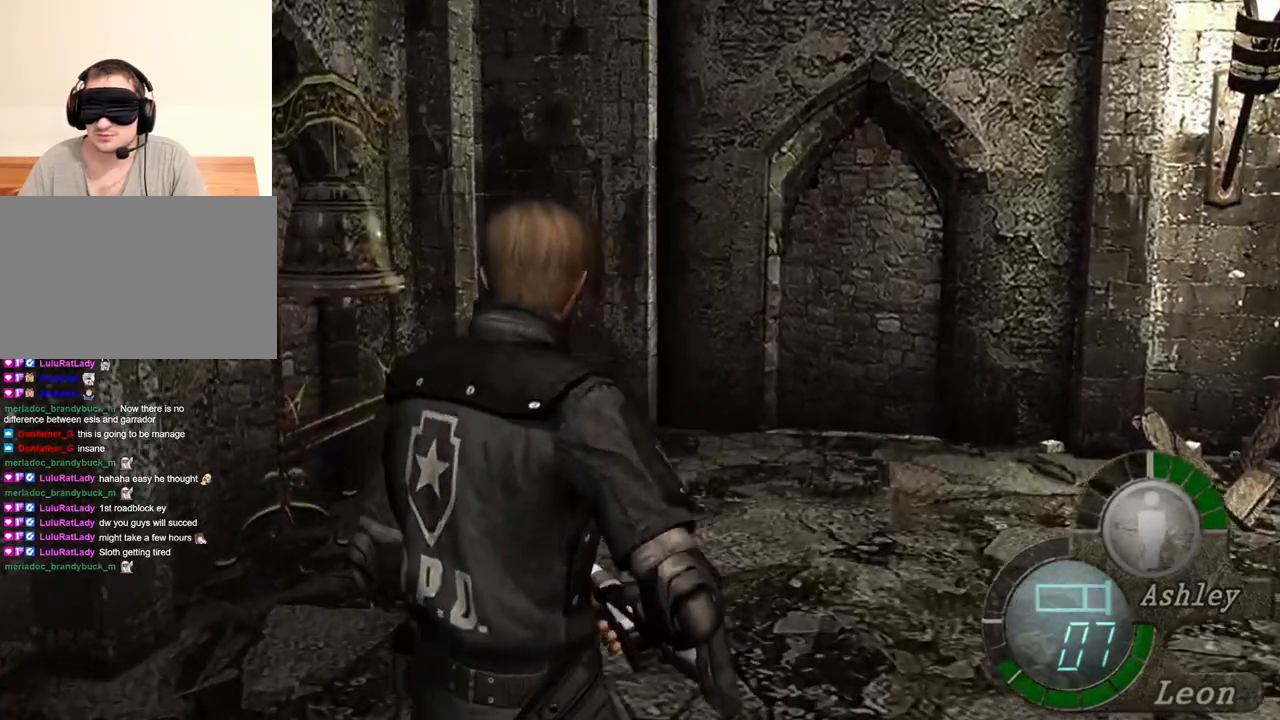
{"keys": ["d"], "mouse": [], "events": [[484, "d", "down"]]}
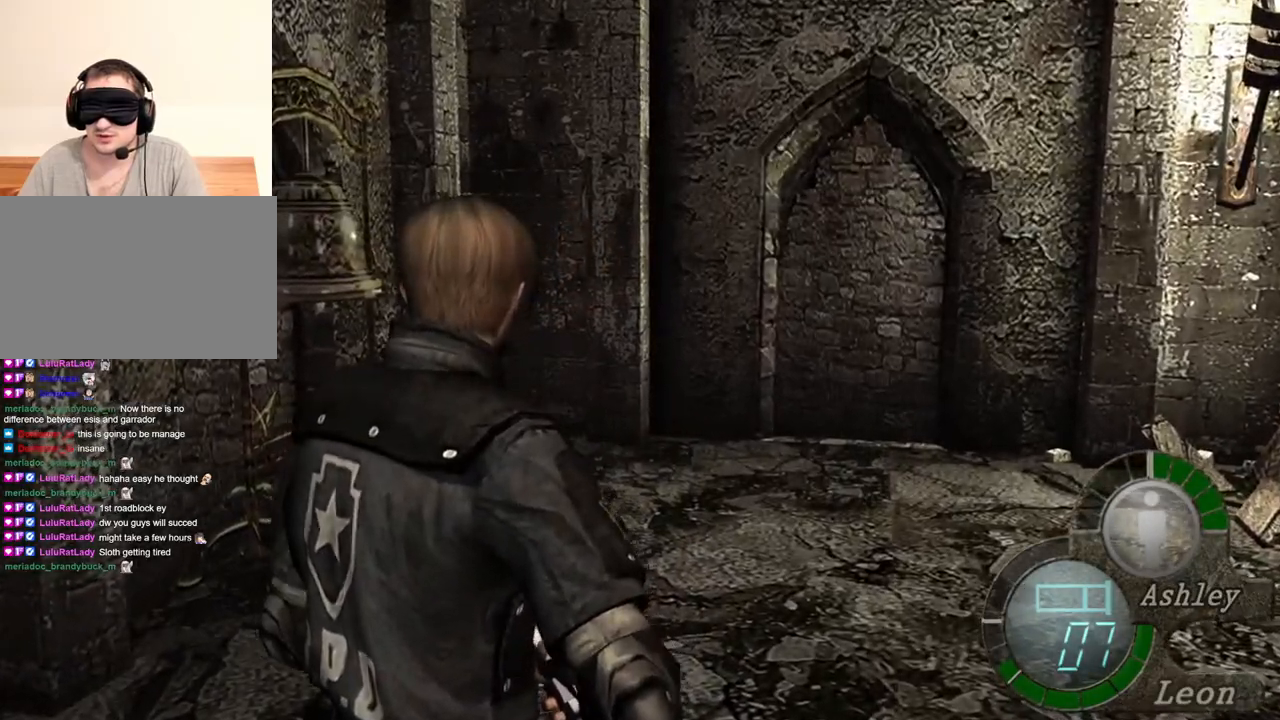
{"keys": ["shift", "w"], "mouse": [], "events": [[84, "d", "up"], [117, "d", "down"], [250, "d", "up"], [284, "d", "down"], [317, "shift", "down"], [384, "d", "up"], [384, "w", "down"]]}
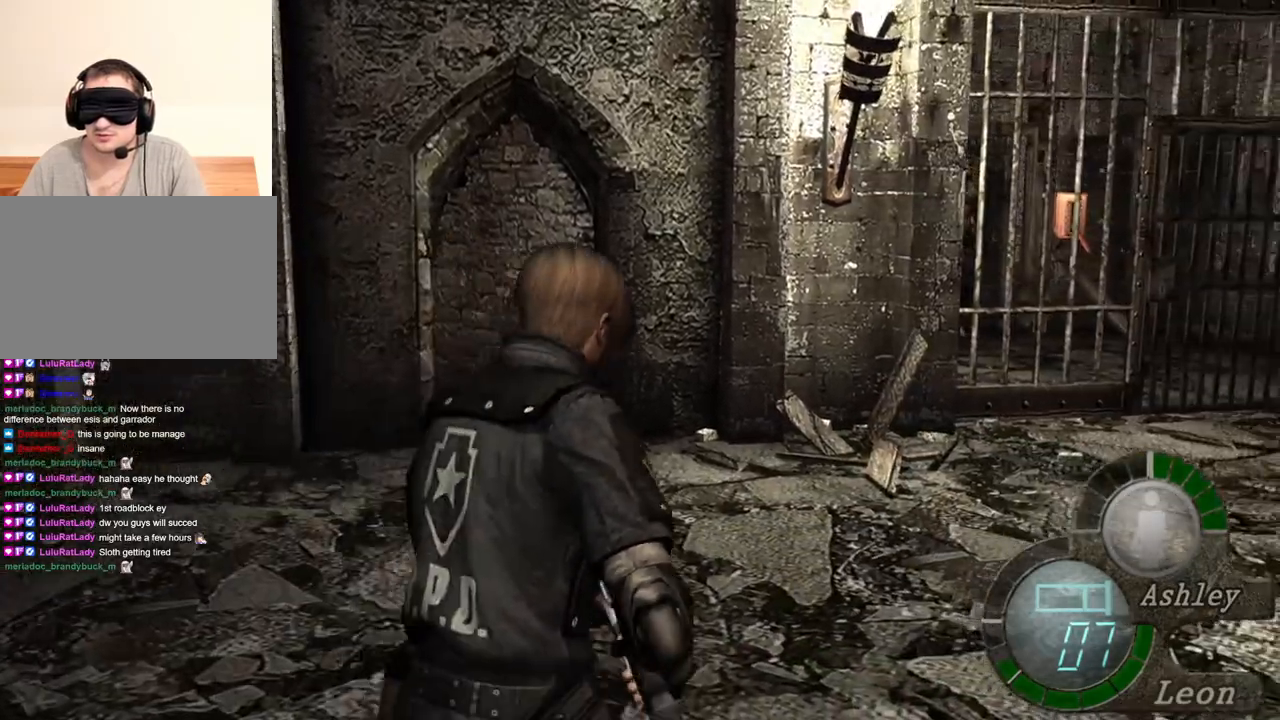
{"keys": ["shift", "w"], "mouse": [], "events": [[117, "d", "down"], [217, "d", "up"]]}
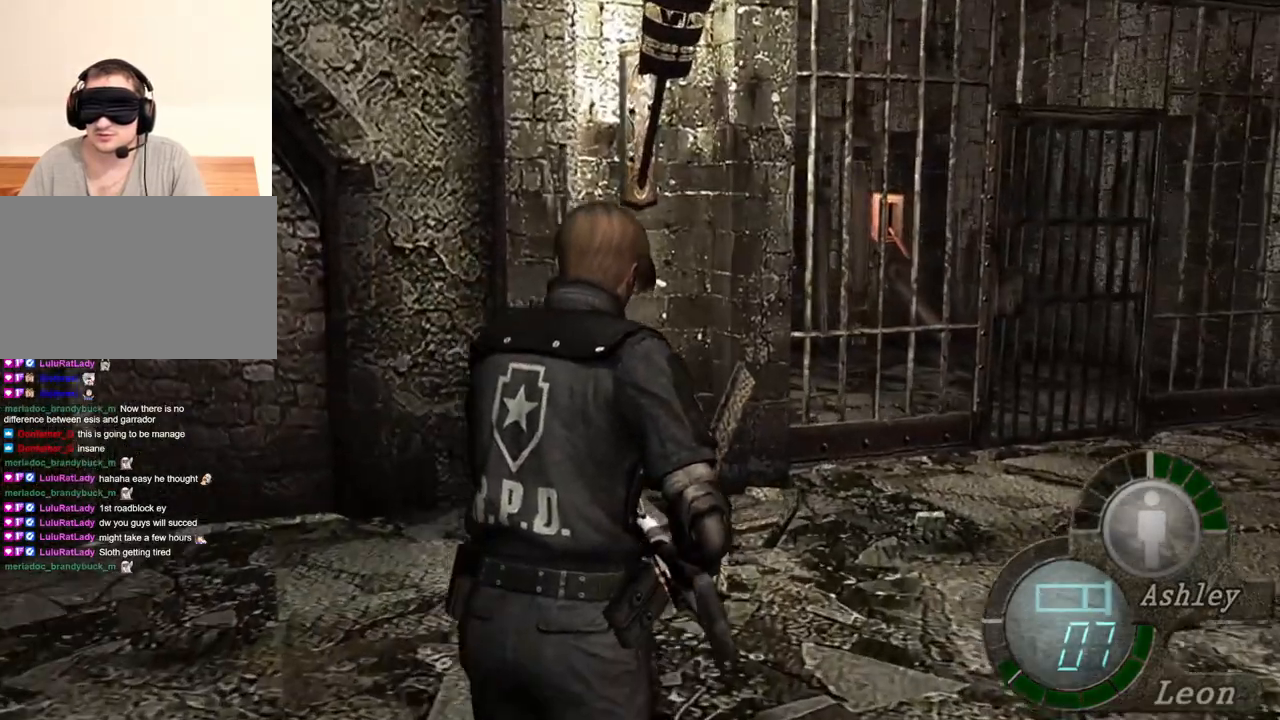
{"keys": ["shift", "w"], "mouse": [], "events": []}
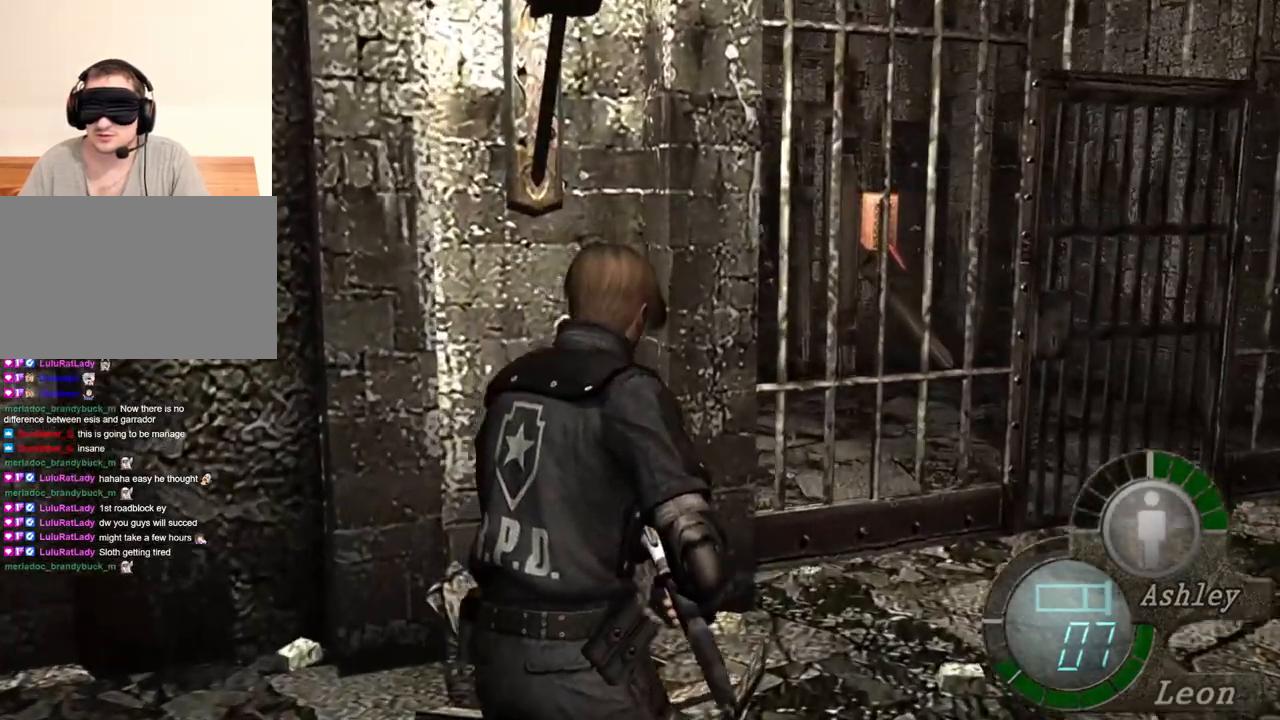
{"keys": ["shift", "w"], "mouse": [], "events": []}
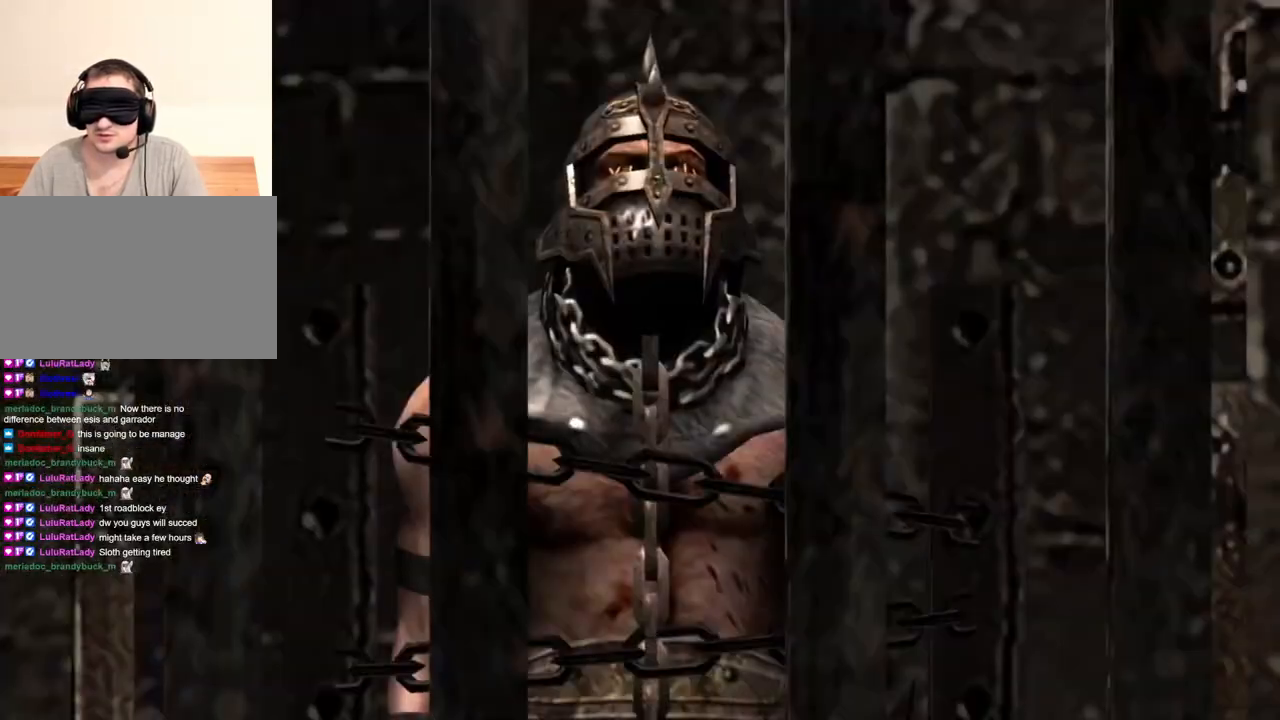
{"keys": [], "mouse": [], "events": [[284, "shift", "up"], [317, "w", "up"]]}
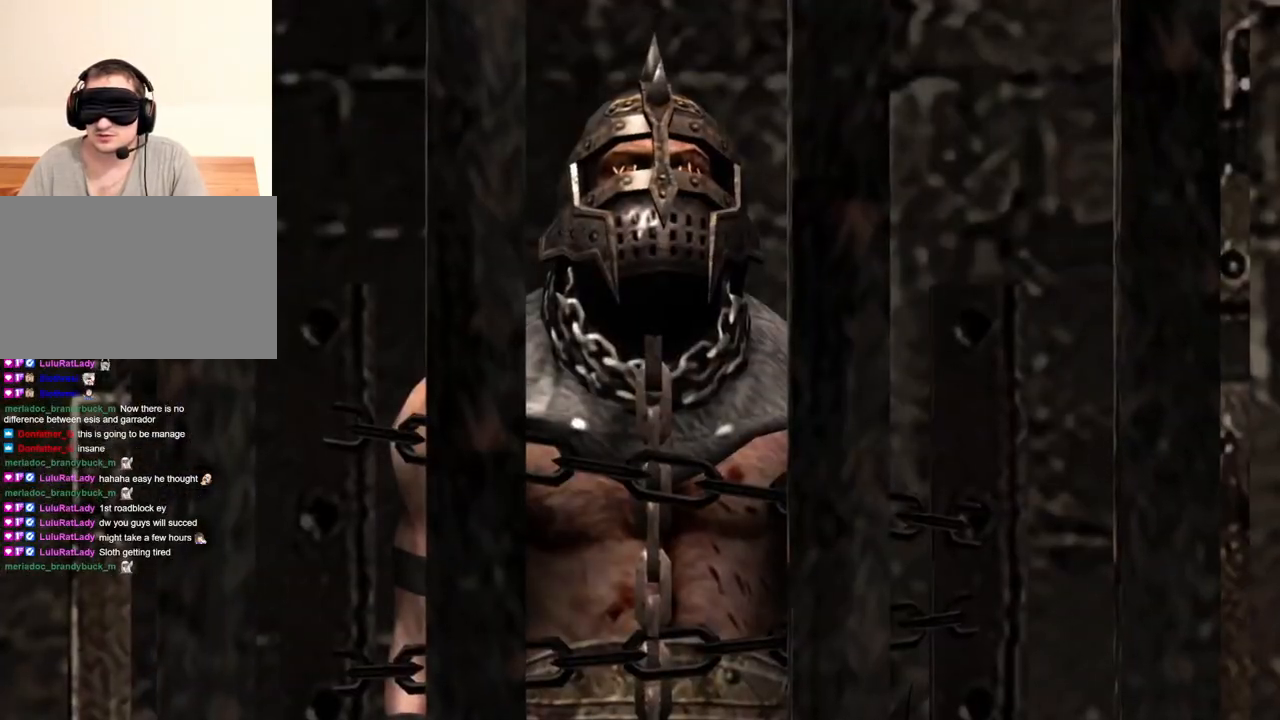
{"keys": ["shift", "w"], "mouse": [], "events": [[450, "shift", "down"], [450, "w", "down"]]}
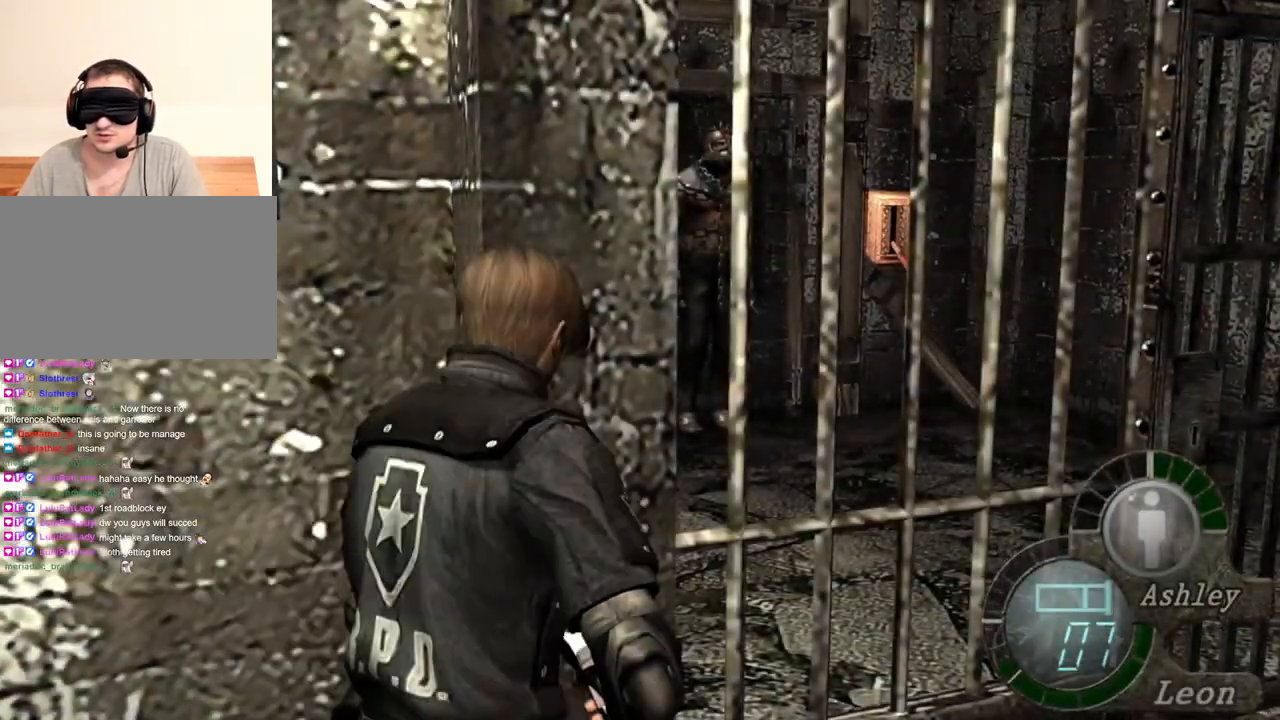
{"keys": ["e", "shift", "w"], "mouse": [], "events": [[84, "e", "down"], [217, "e", "up"], [250, "e", "down"], [350, "e", "up"], [384, "e", "down"]]}
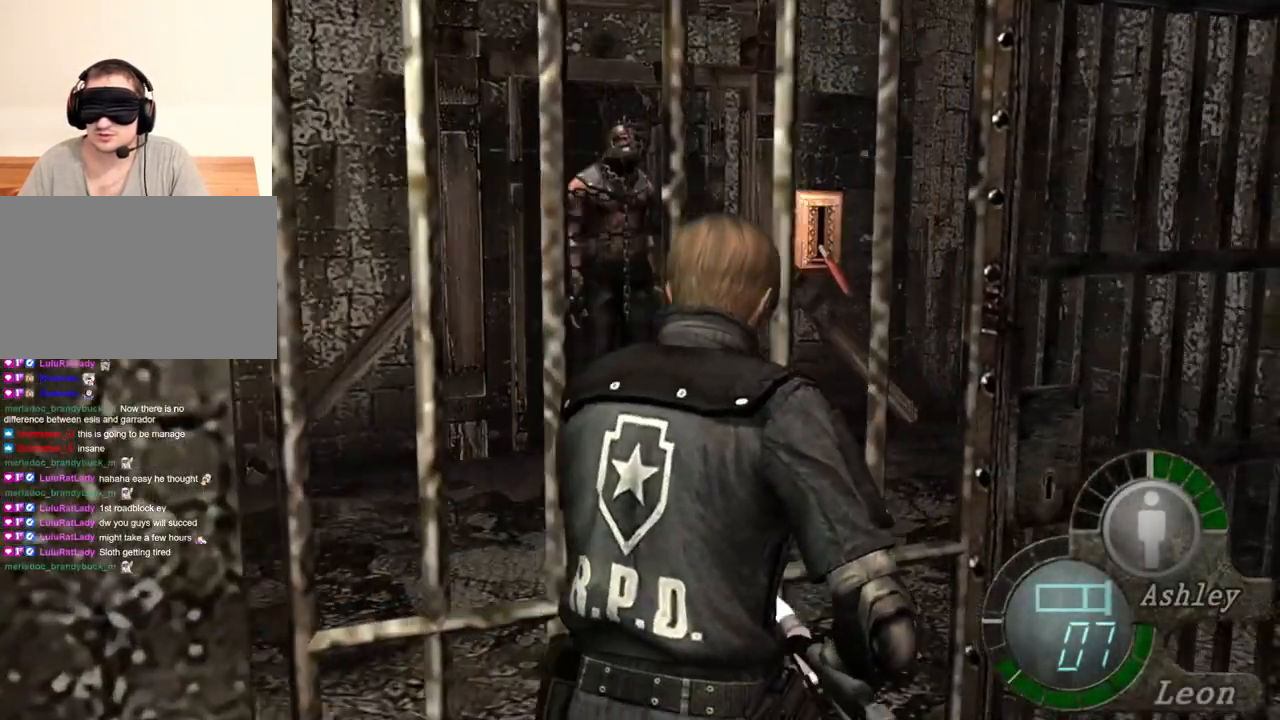
{"keys": ["shift", "w"], "mouse": [], "events": [[217, "e", "up"], [250, "e", "down"], [450, "e", "up"]]}
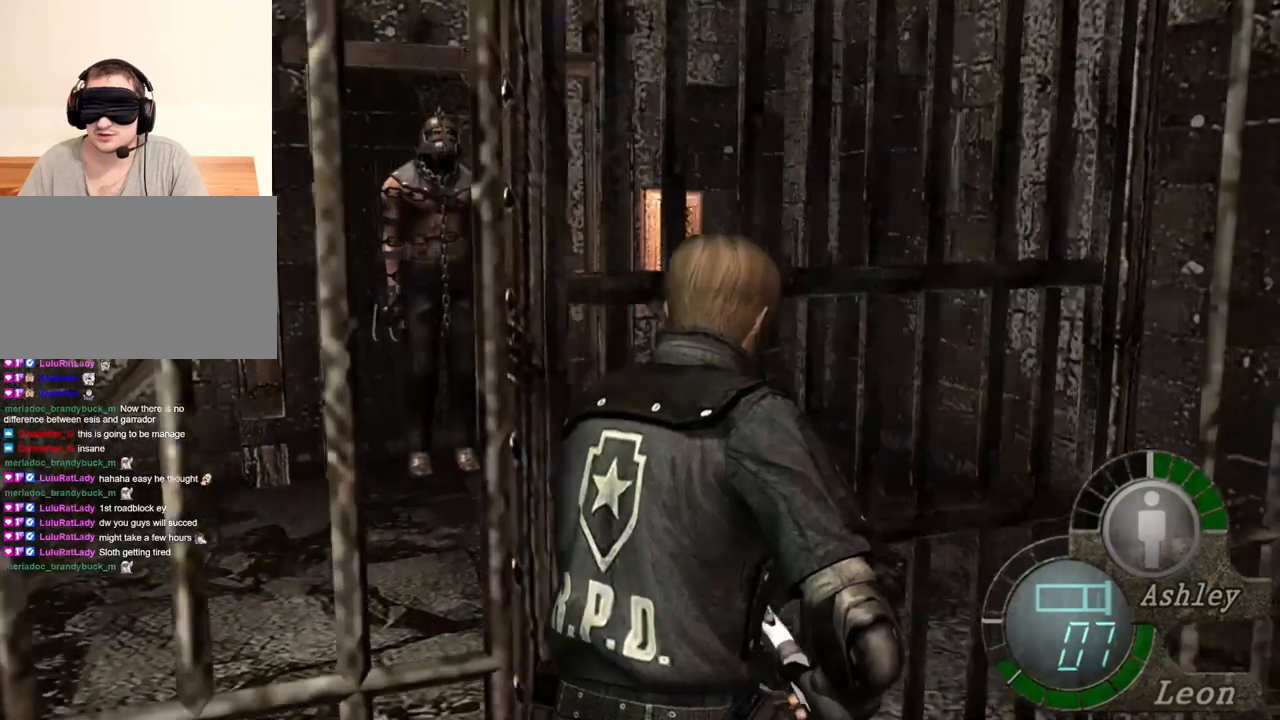
{"keys": ["shift", "w"], "mouse": [], "events": [[50, "e", "down"], [84, "e", "up"], [250, "e", "down"], [384, "e", "up"], [417, "e", "down"], [484, "e", "up"]]}
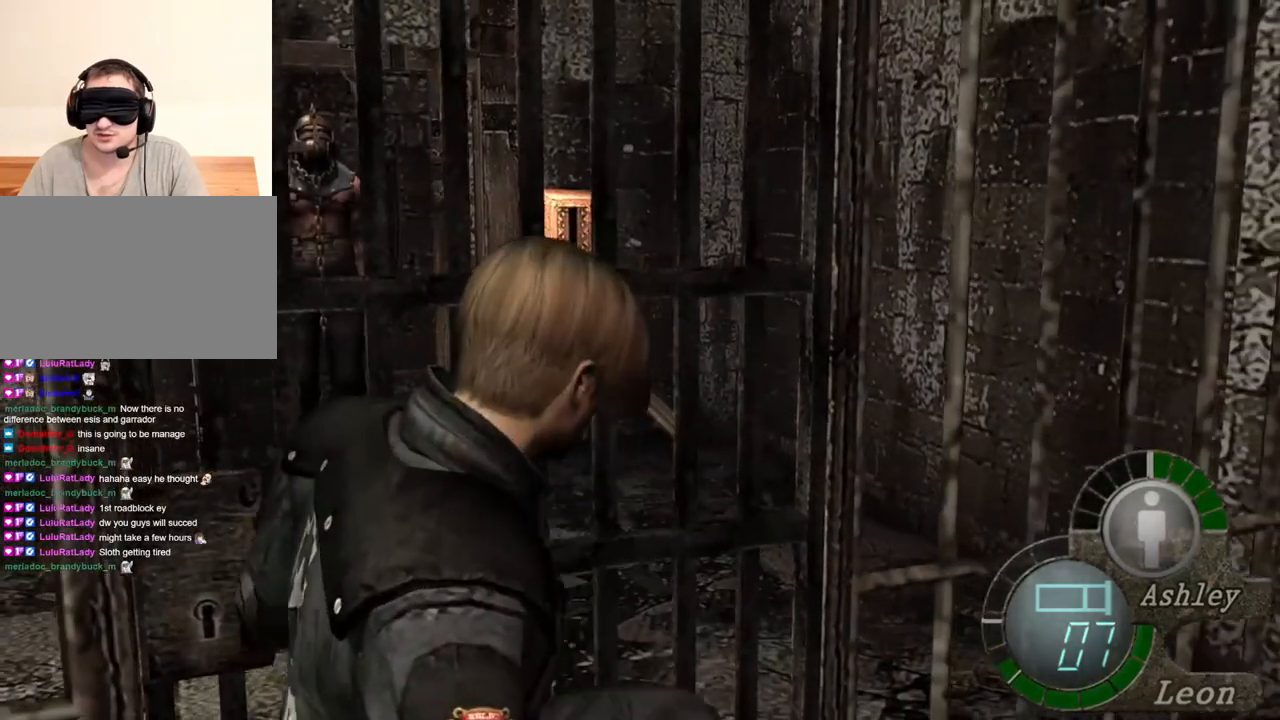
{"keys": ["shift", "w"], "mouse": [], "events": [[50, "e", "down"], [117, "e", "up"], [184, "e", "down"], [250, "e", "up"], [317, "e", "down"], [450, "e", "up"]]}
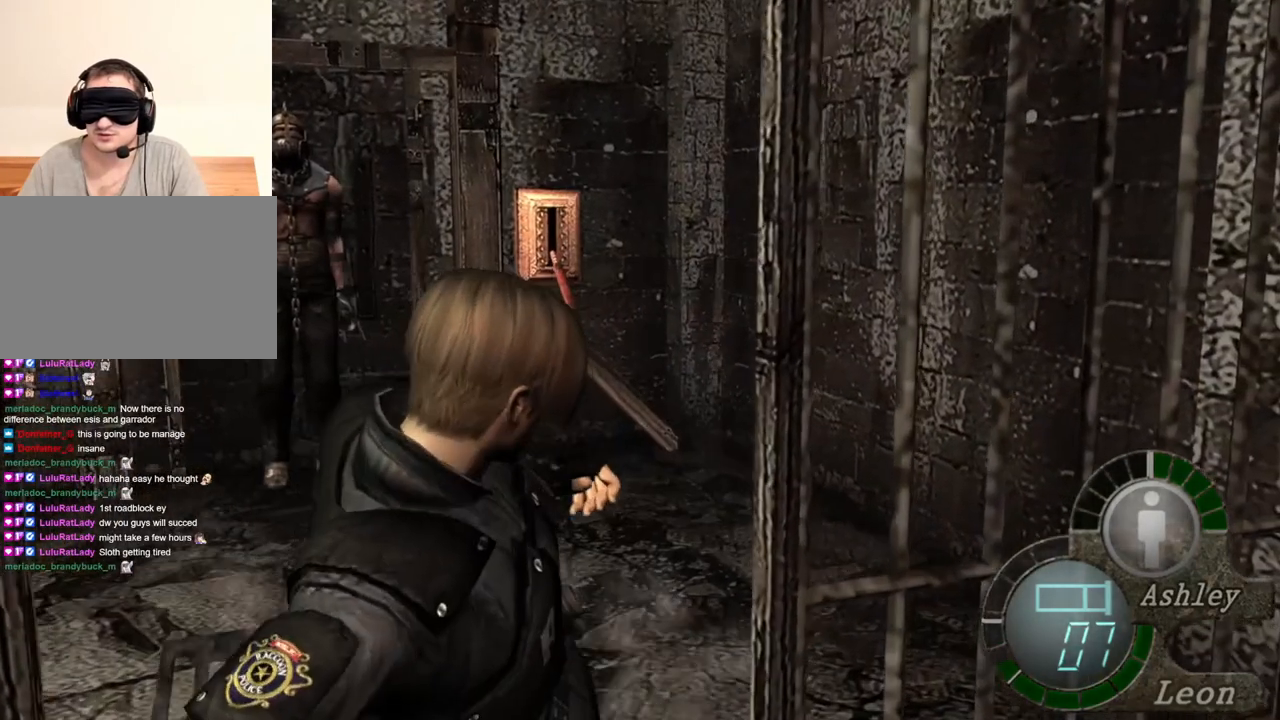
{"keys": [], "mouse": [], "events": [[50, "shift", "up"], [50, "w", "up"]]}
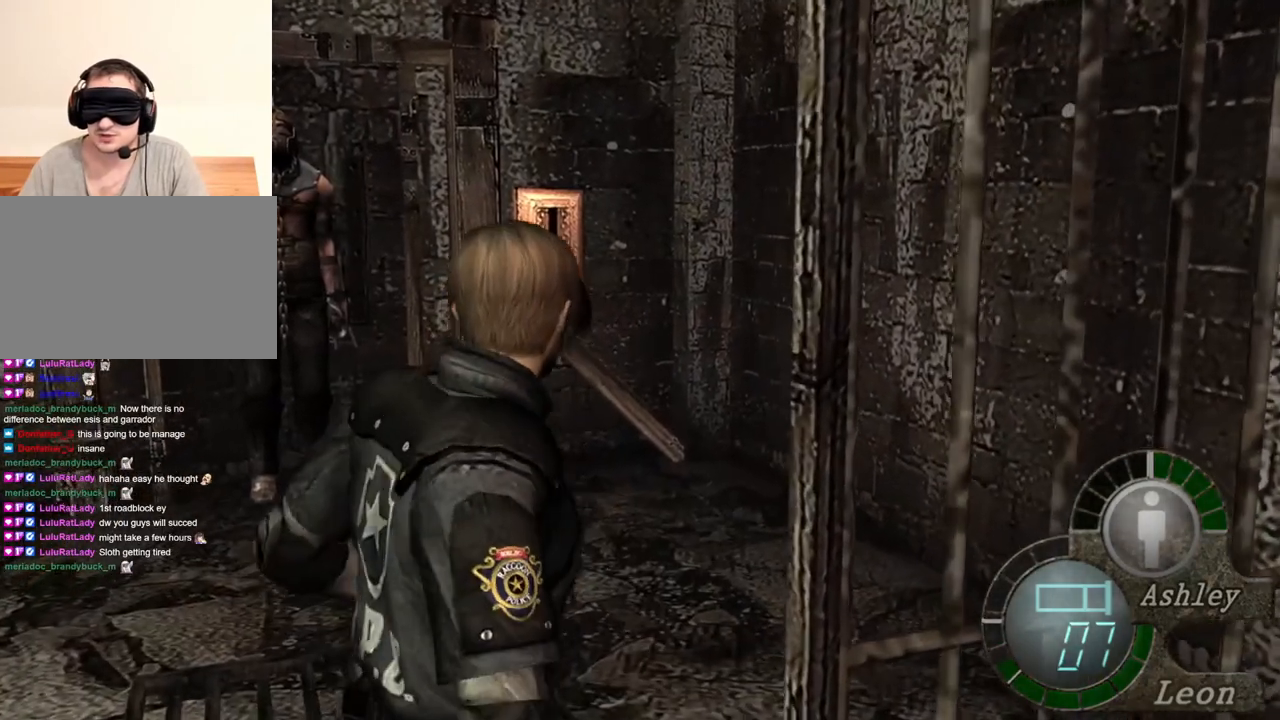
{"keys": [], "mouse": [], "events": []}